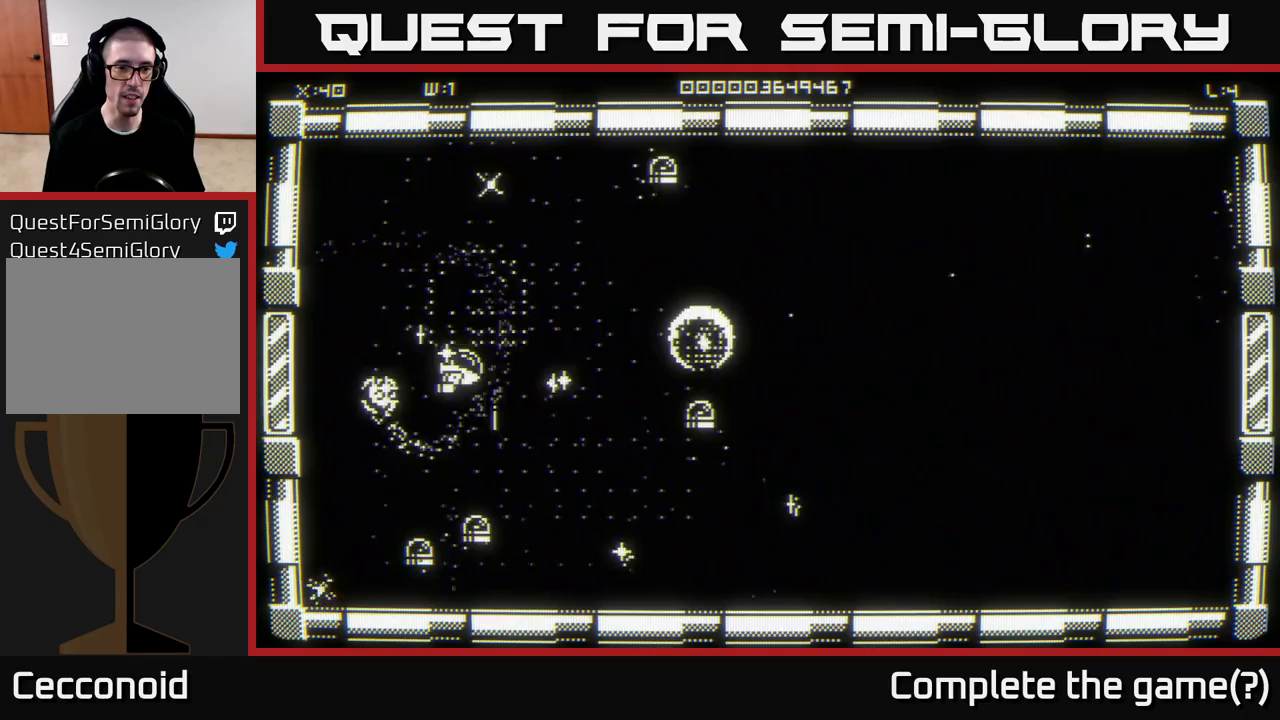
Gameplay with a controller (Xbox layout); each line is a JSON object with the inputs held at the frame after it. "events" lists button and stick changes between this image and that frame as [ms after this image, input, new state], when the widget could be followed in between.
{"buttons": [], "left_stick": "down-right", "right_stick": "center", "events": [[467, "left_stick", "down-right"]]}
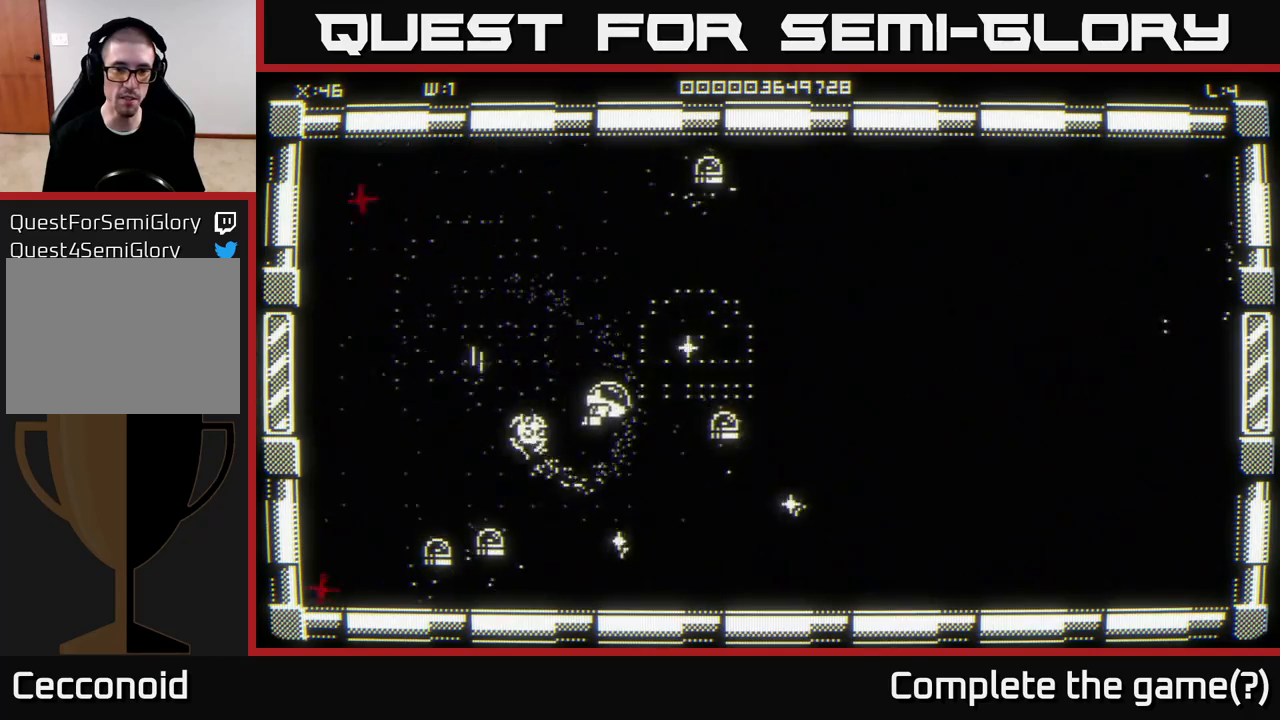
{"buttons": [], "left_stick": "up", "right_stick": "center", "events": [[117, "left_stick", "down"], [400, "left_stick", "left"], [450, "left_stick", "up"]]}
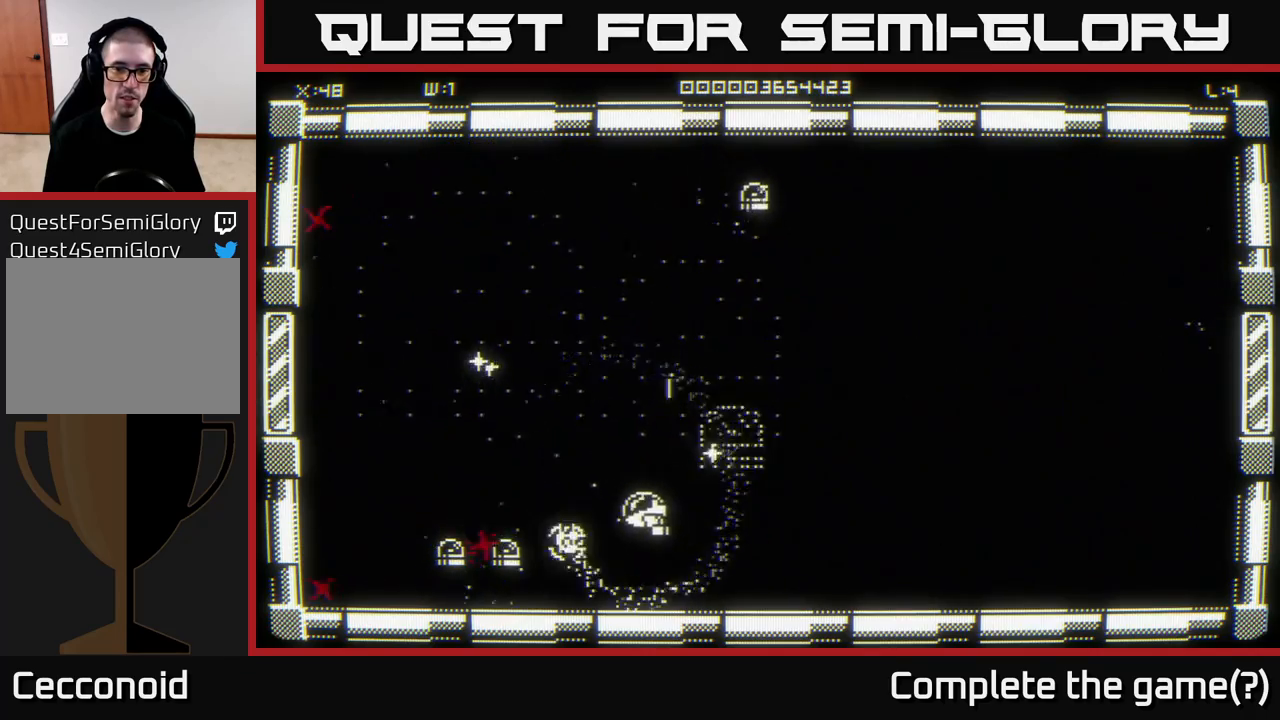
{"buttons": [], "left_stick": "down", "right_stick": "center", "events": [[100, "left_stick", "up-right"], [250, "left_stick", "down-right"], [417, "left_stick", "down"]]}
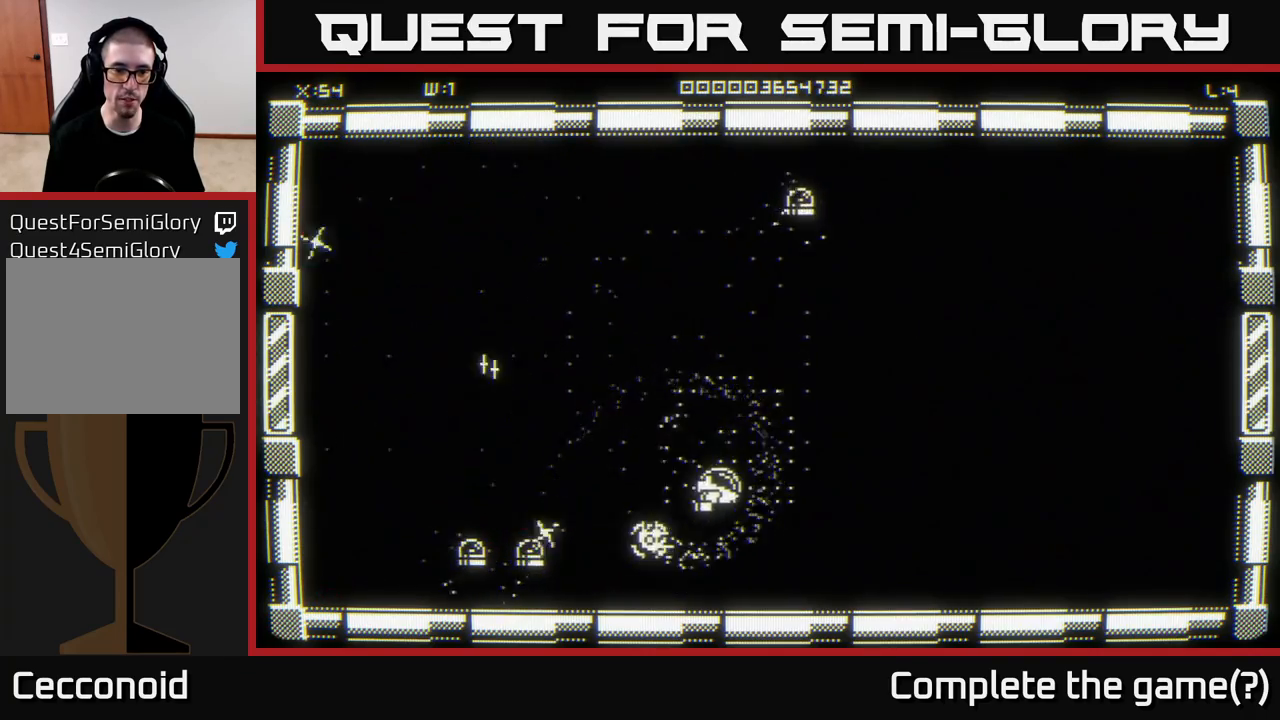
{"buttons": [], "left_stick": "center", "right_stick": "left", "events": [[83, "right_stick", "left"], [117, "left_stick", "center"], [300, "left_stick", "down"], [433, "left_stick", "center"]]}
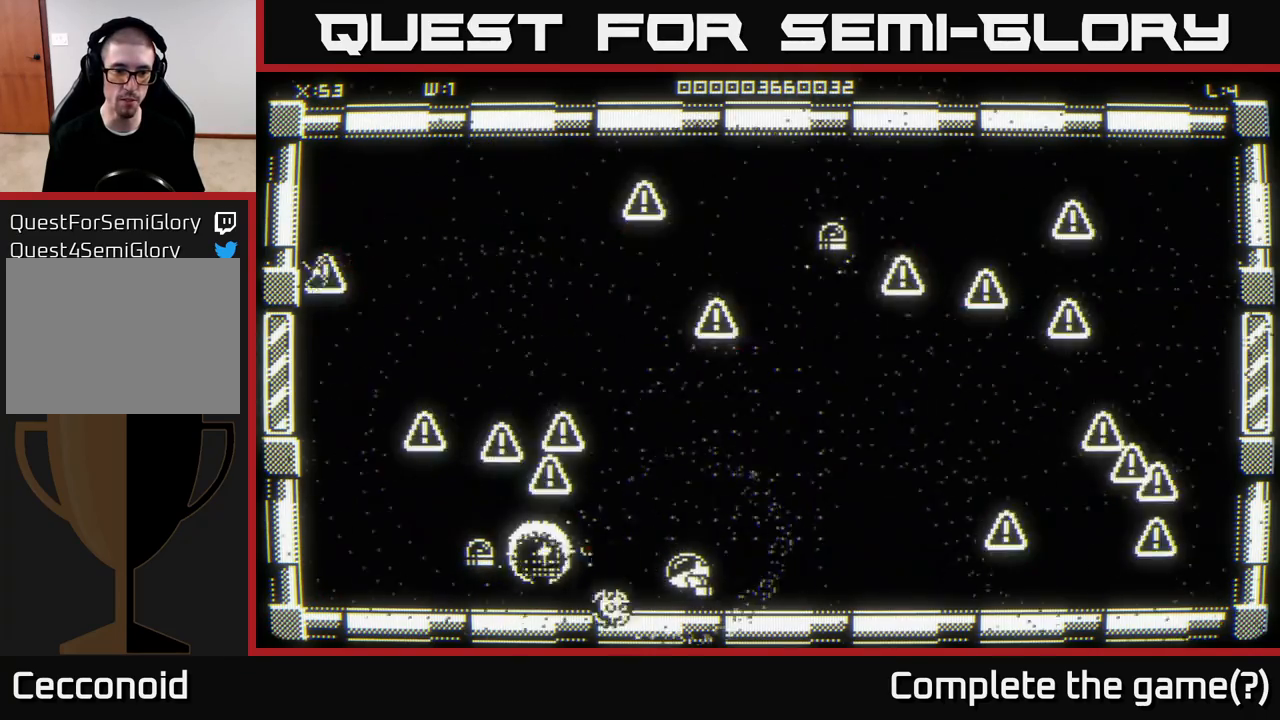
{"buttons": [], "left_stick": "left", "right_stick": "center", "events": [[100, "left_stick", "up-left"], [217, "left_stick", "left"], [400, "right_stick", "center"], [417, "left_stick", "up-left"], [483, "left_stick", "left"]]}
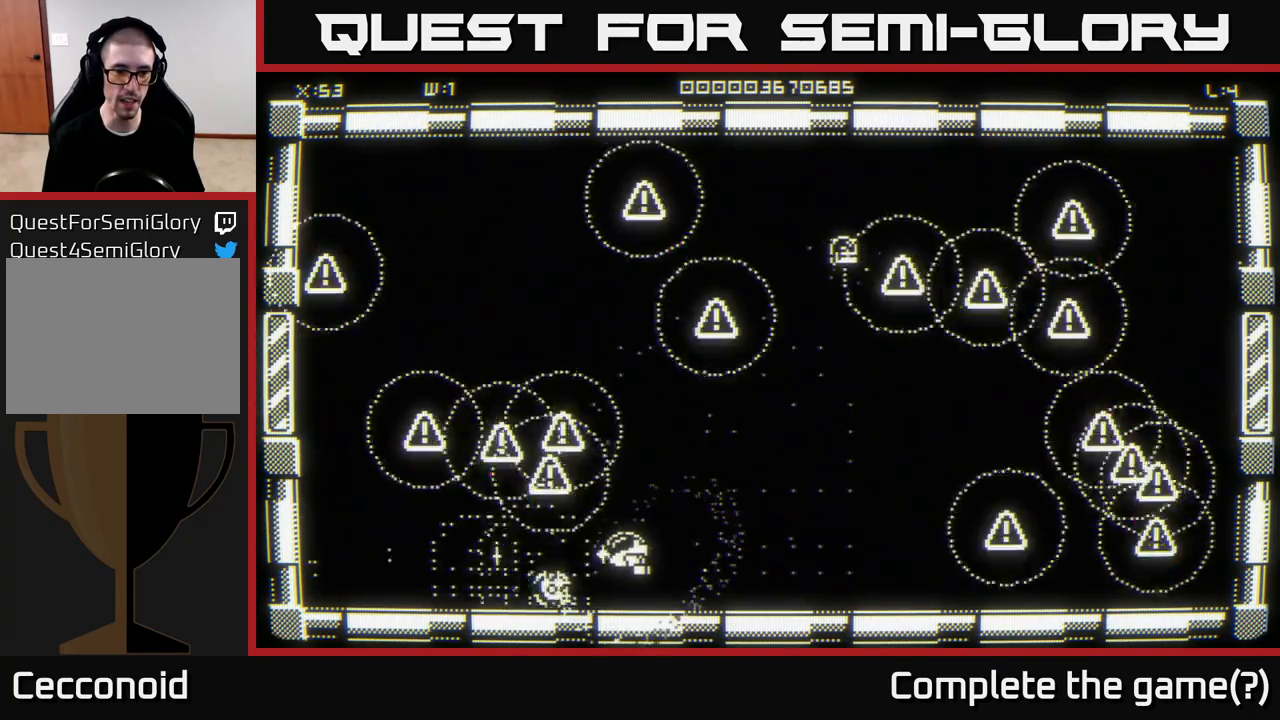
{"buttons": [], "left_stick": "right", "right_stick": "up-left", "events": [[217, "left_stick", "up"], [283, "left_stick", "right"], [317, "right_stick", "up-left"]]}
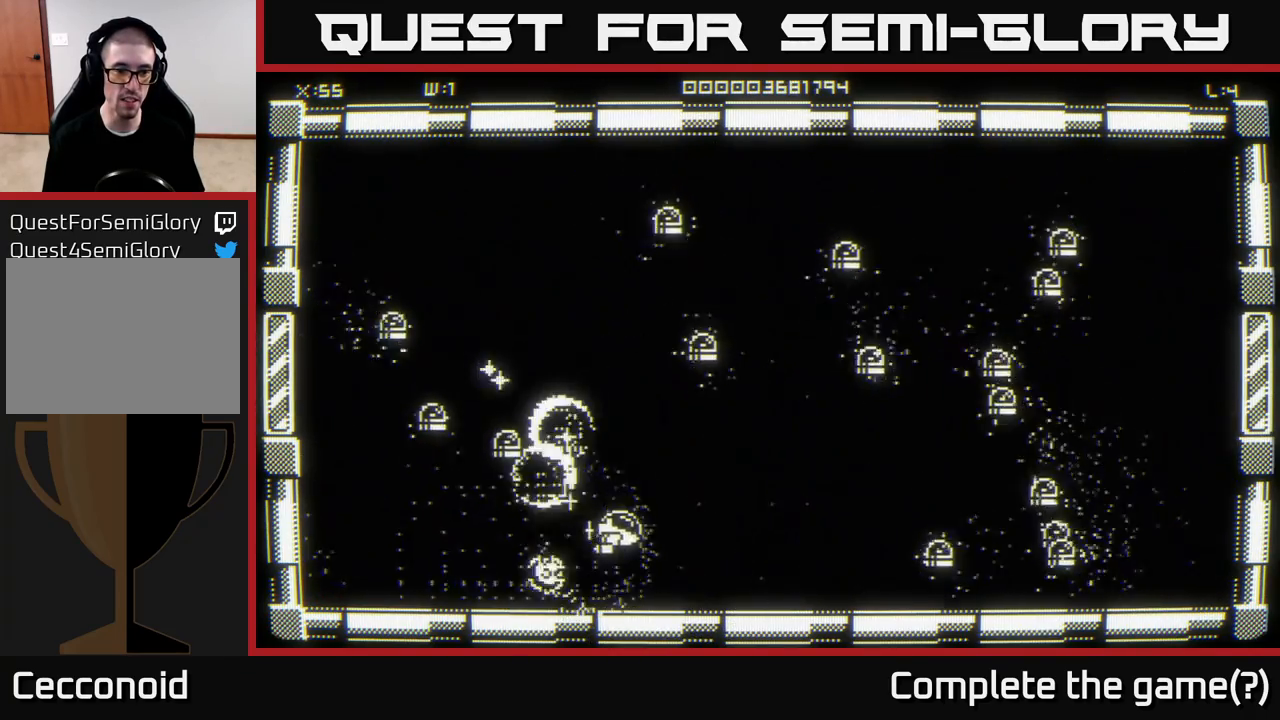
{"buttons": [], "left_stick": "left", "right_stick": "up-left", "events": [[167, "left_stick", "up"], [317, "left_stick", "down-left"], [417, "left_stick", "left"]]}
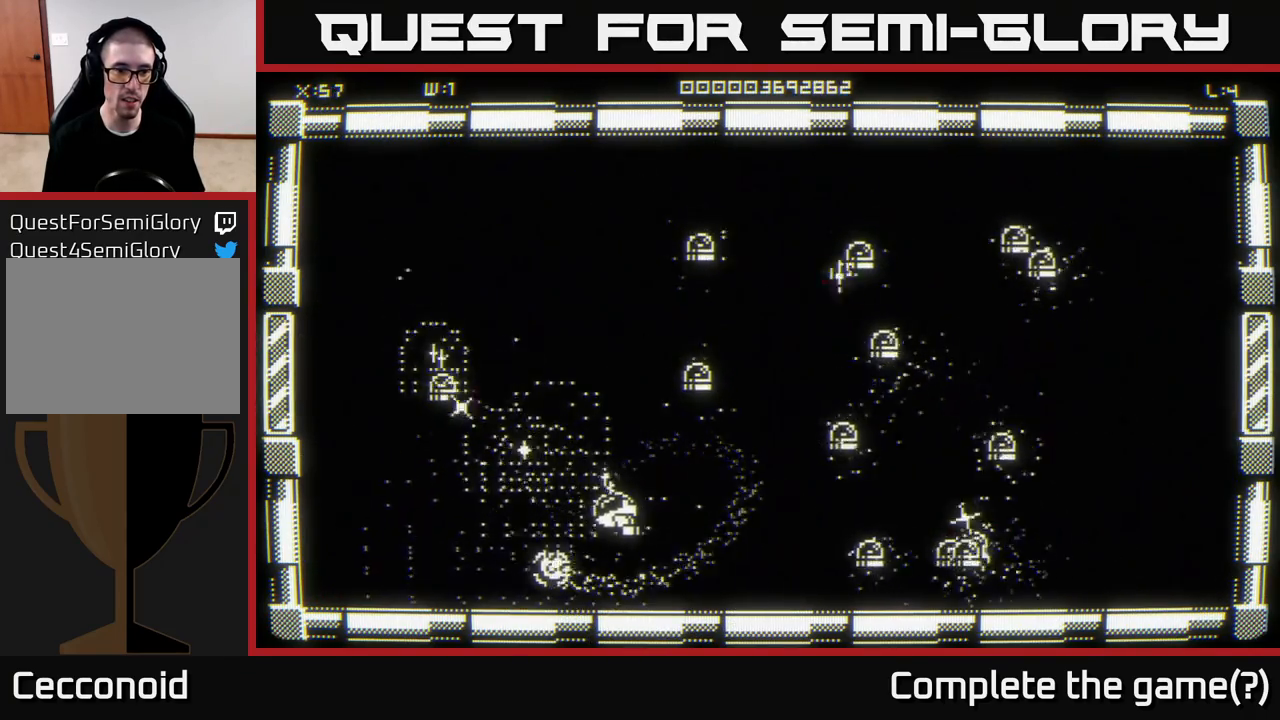
{"buttons": [], "left_stick": "down", "right_stick": "center", "events": [[17, "left_stick", "up-left"], [167, "right_stick", "center"], [333, "left_stick", "down"]]}
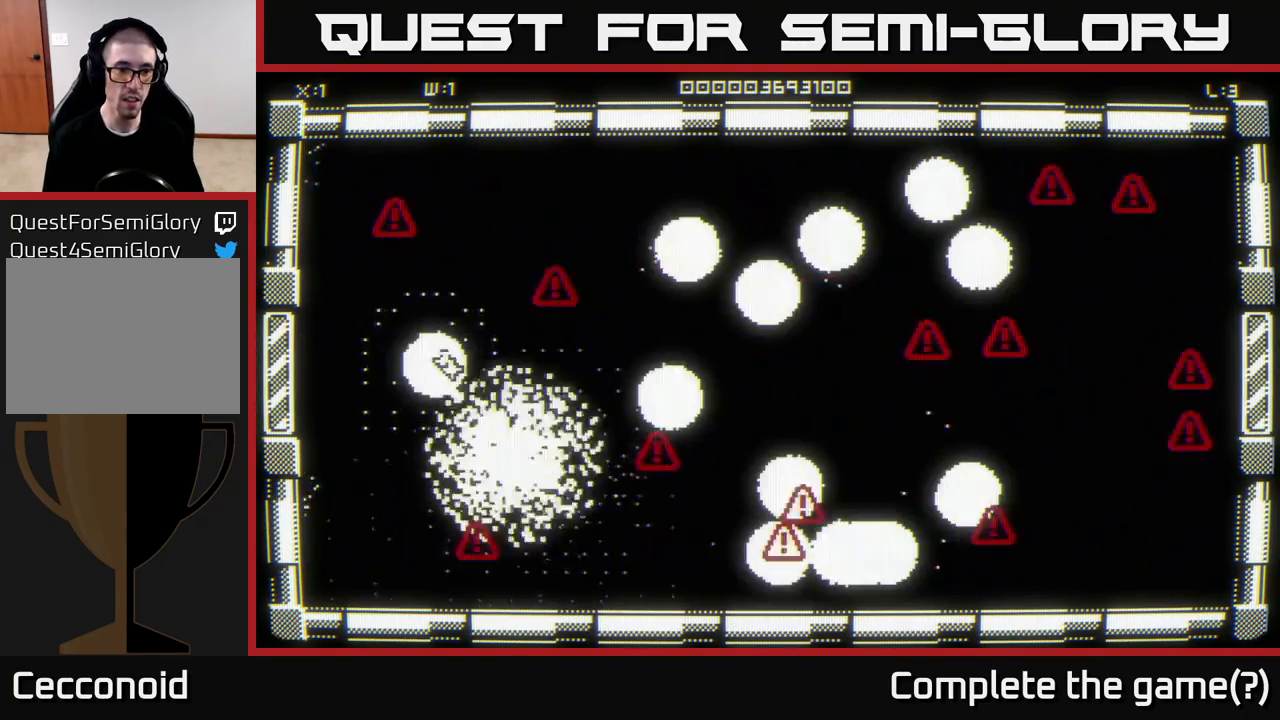
{"buttons": [], "left_stick": "down", "right_stick": "center", "events": [[167, "left_stick", "down-left"], [317, "left_stick", "center"], [450, "left_stick", "down"]]}
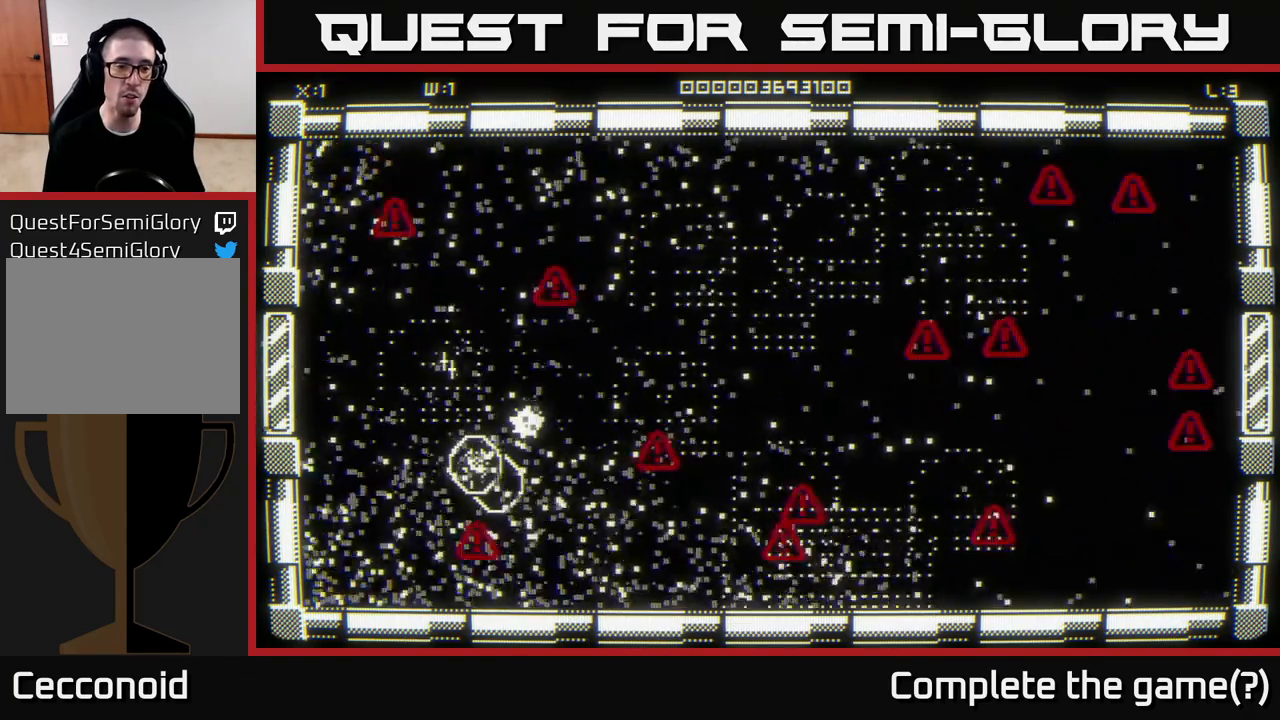
{"buttons": [], "left_stick": "right", "right_stick": "center", "events": [[83, "left_stick", "down-right"], [400, "left_stick", "right"]]}
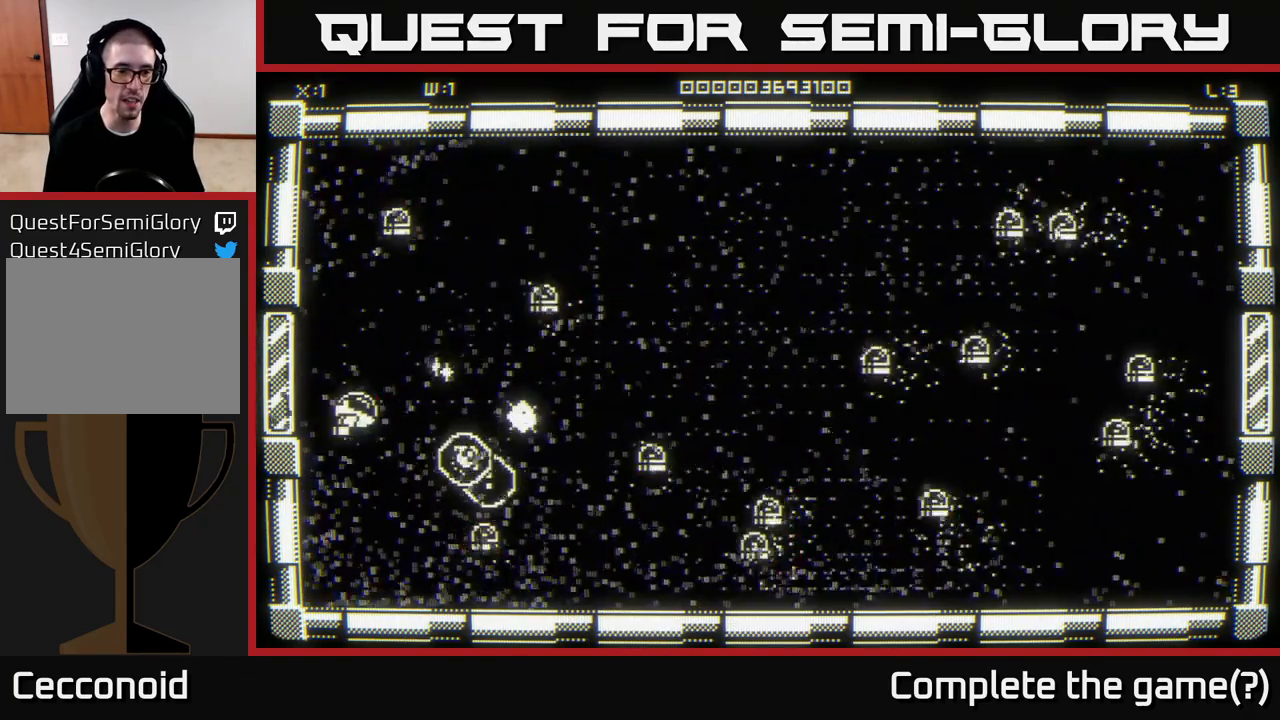
{"buttons": [], "left_stick": "up", "right_stick": "right", "events": [[167, "left_stick", "down-right"], [350, "left_stick", "up-right"], [400, "left_stick", "up"], [500, "right_stick", "right"]]}
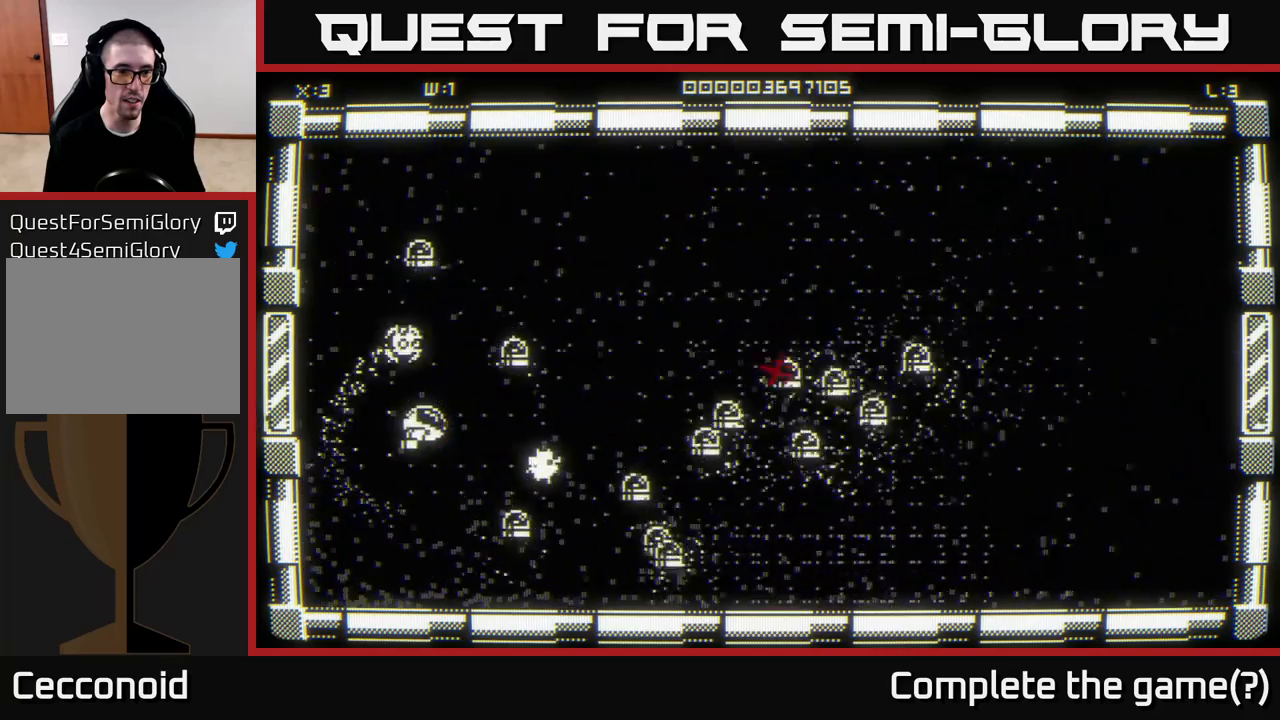
{"buttons": [], "left_stick": "up-left", "right_stick": "right", "events": [[100, "left_stick", "up-left"]]}
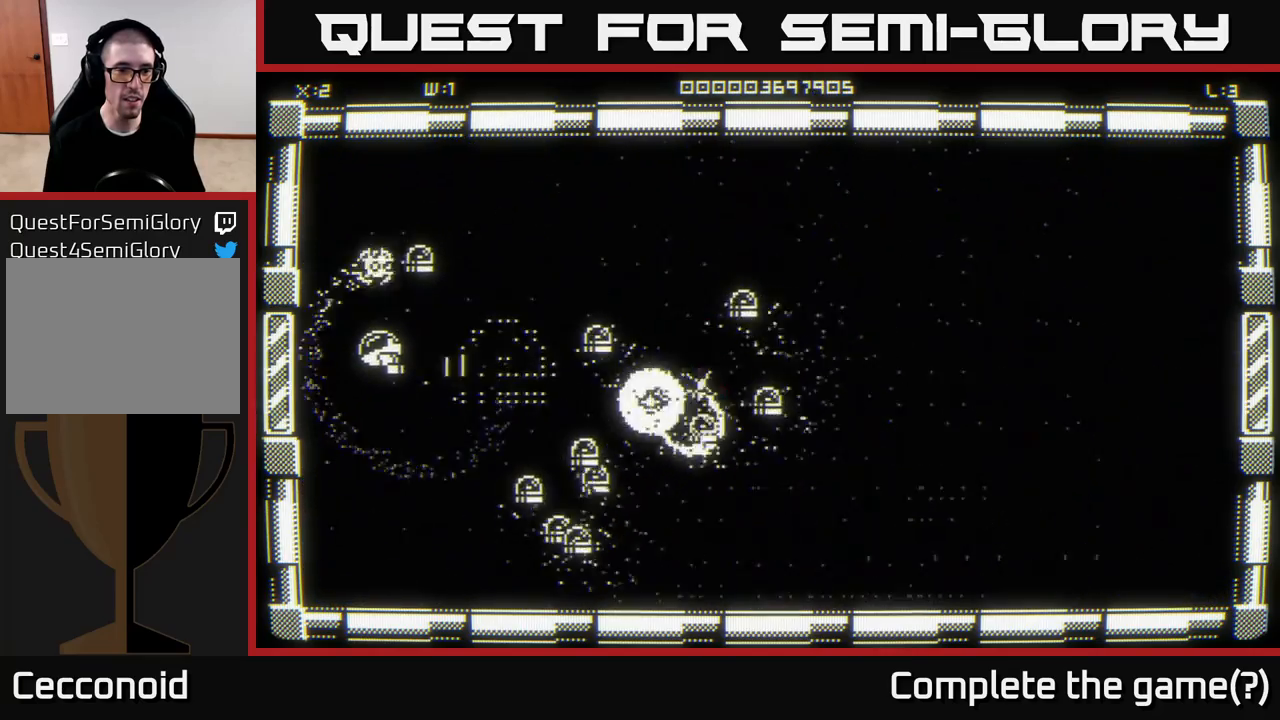
{"buttons": [], "left_stick": "right", "right_stick": "right", "events": [[400, "left_stick", "up-right"], [450, "left_stick", "right"]]}
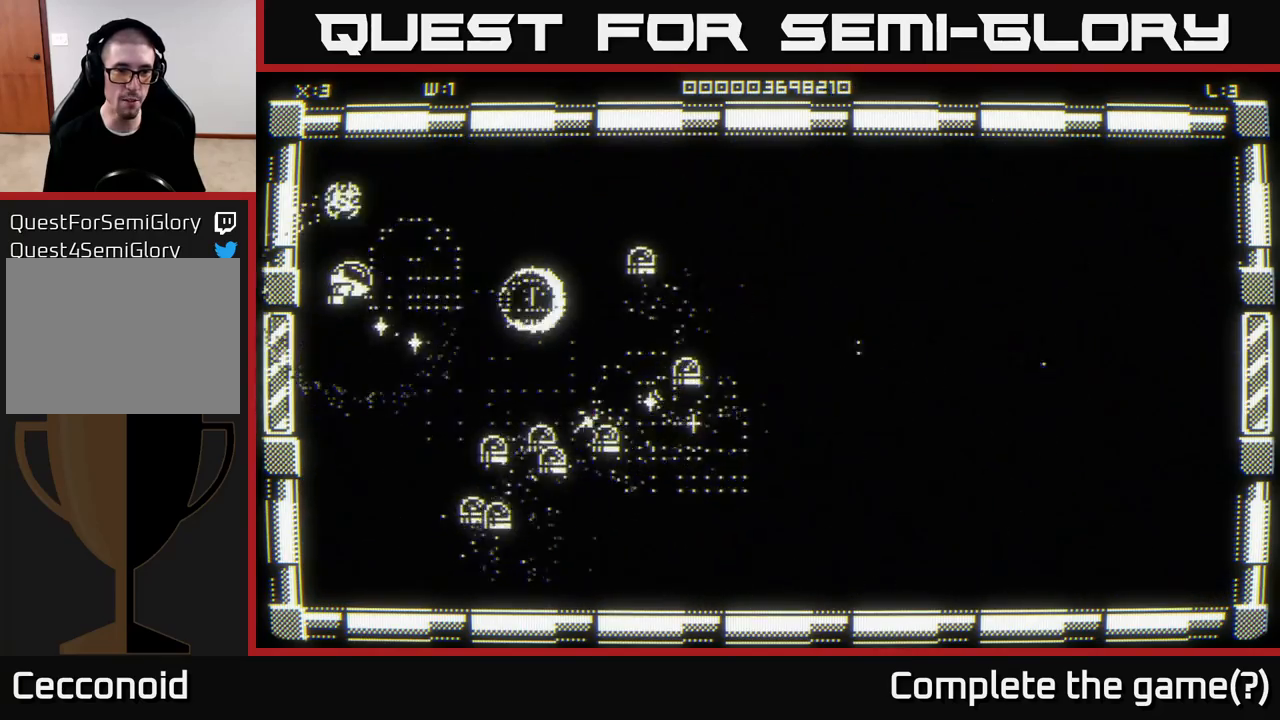
{"buttons": [], "left_stick": "right", "right_stick": "down-right", "events": [[317, "left_stick", "down-right"], [333, "right_stick", "center"], [450, "left_stick", "right"], [467, "right_stick", "down-right"]]}
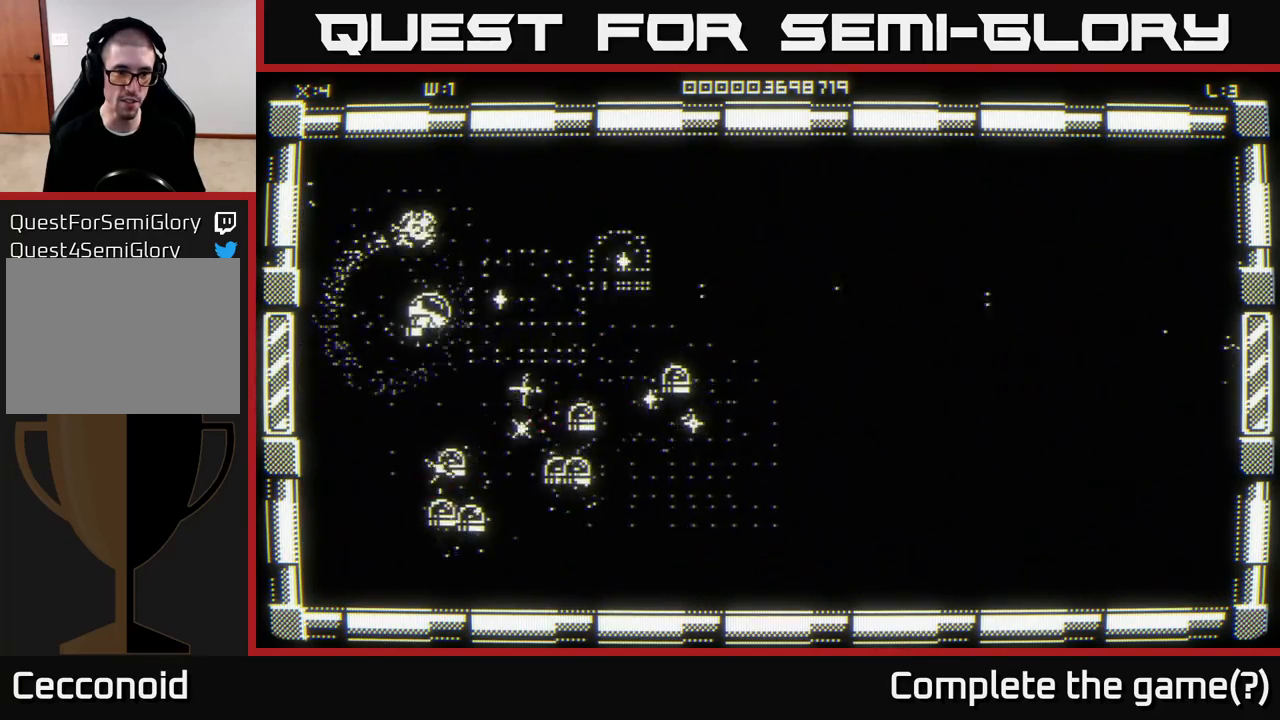
{"buttons": [], "left_stick": "right", "right_stick": "down-right", "events": [[17, "left_stick", "up-right"], [217, "left_stick", "right"], [383, "left_stick", "up-right"], [500, "left_stick", "right"]]}
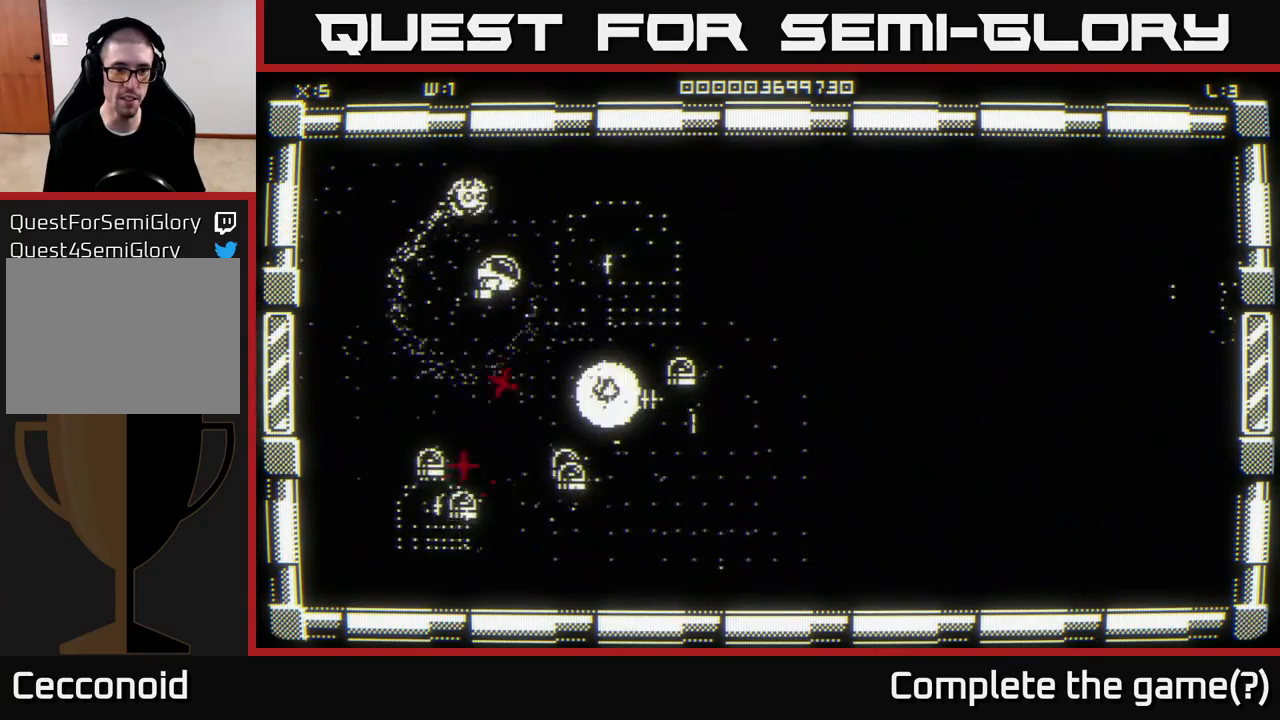
{"buttons": [], "left_stick": "right", "right_stick": "down-right", "events": []}
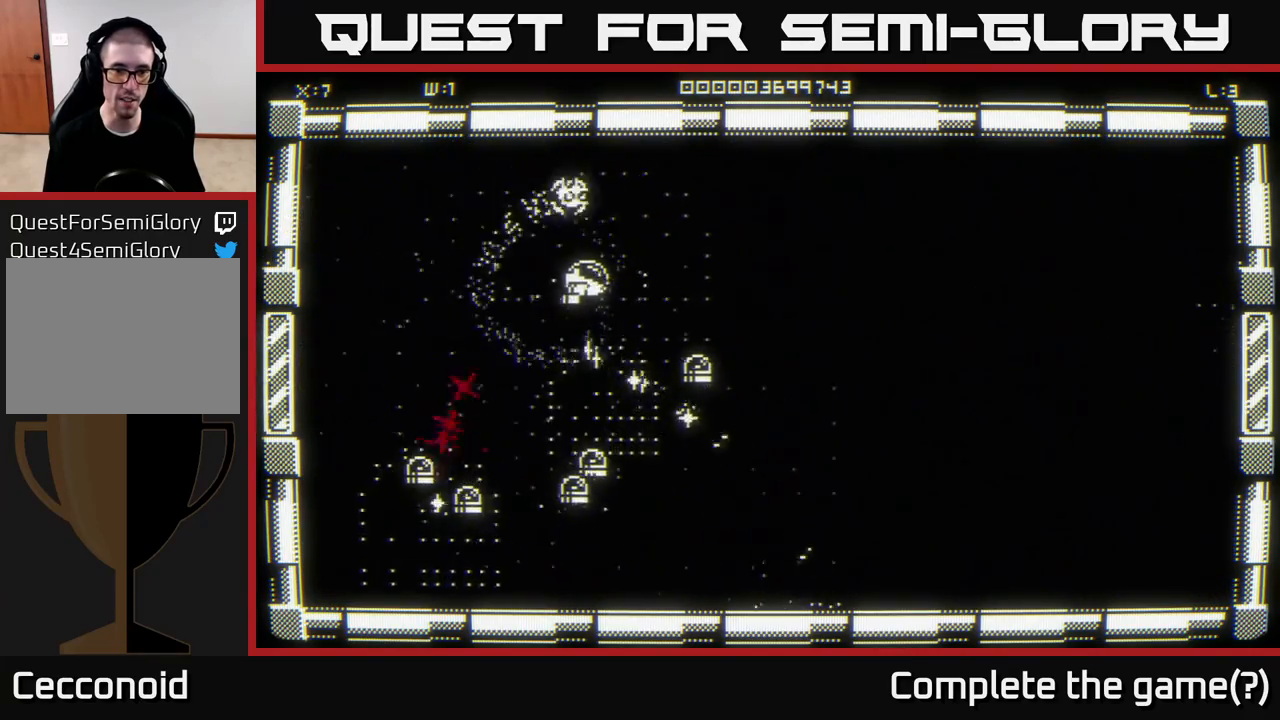
{"buttons": [], "left_stick": "right", "right_stick": "center", "events": [[117, "left_stick", "down-right"], [383, "right_stick", "center"], [450, "left_stick", "right"]]}
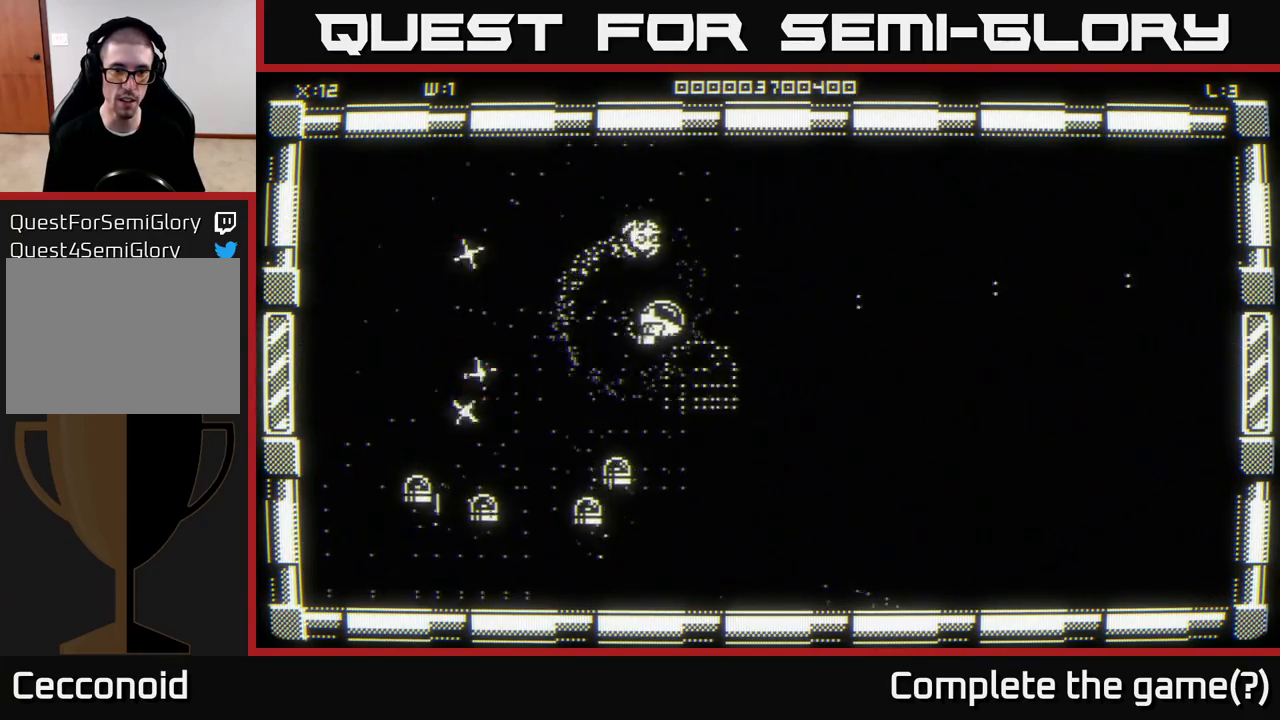
{"buttons": [], "left_stick": "down", "right_stick": "down-left", "events": [[267, "right_stick", "down-left"], [300, "left_stick", "down"]]}
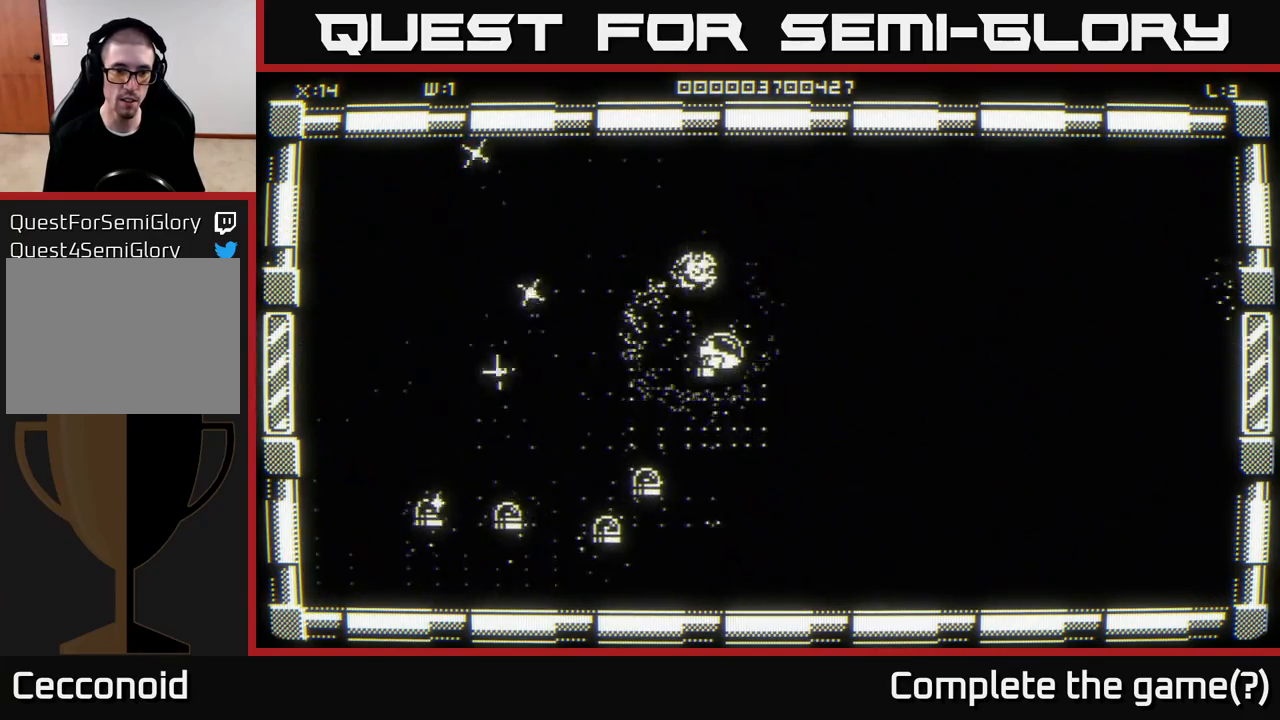
{"buttons": [], "left_stick": "down", "right_stick": "down-left", "events": [[133, "left_stick", "down-right"], [500, "left_stick", "down"]]}
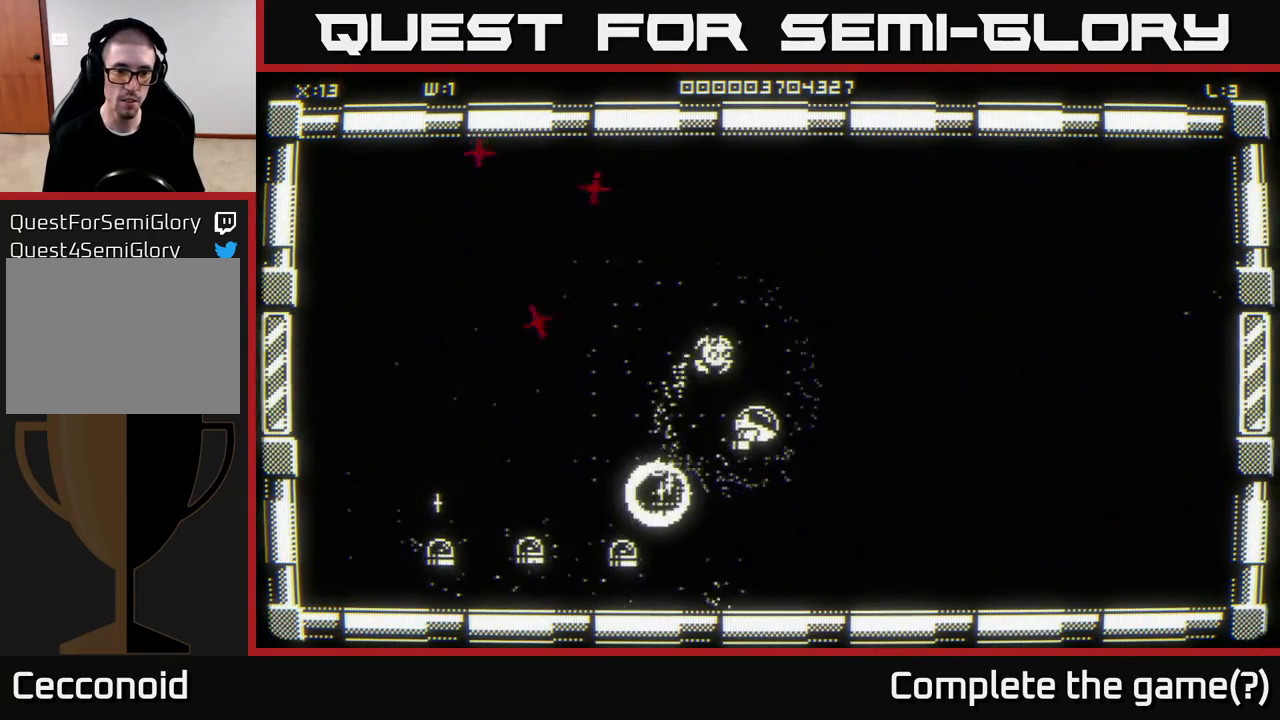
{"buttons": [], "left_stick": "down", "right_stick": "left", "events": [[433, "right_stick", "left"]]}
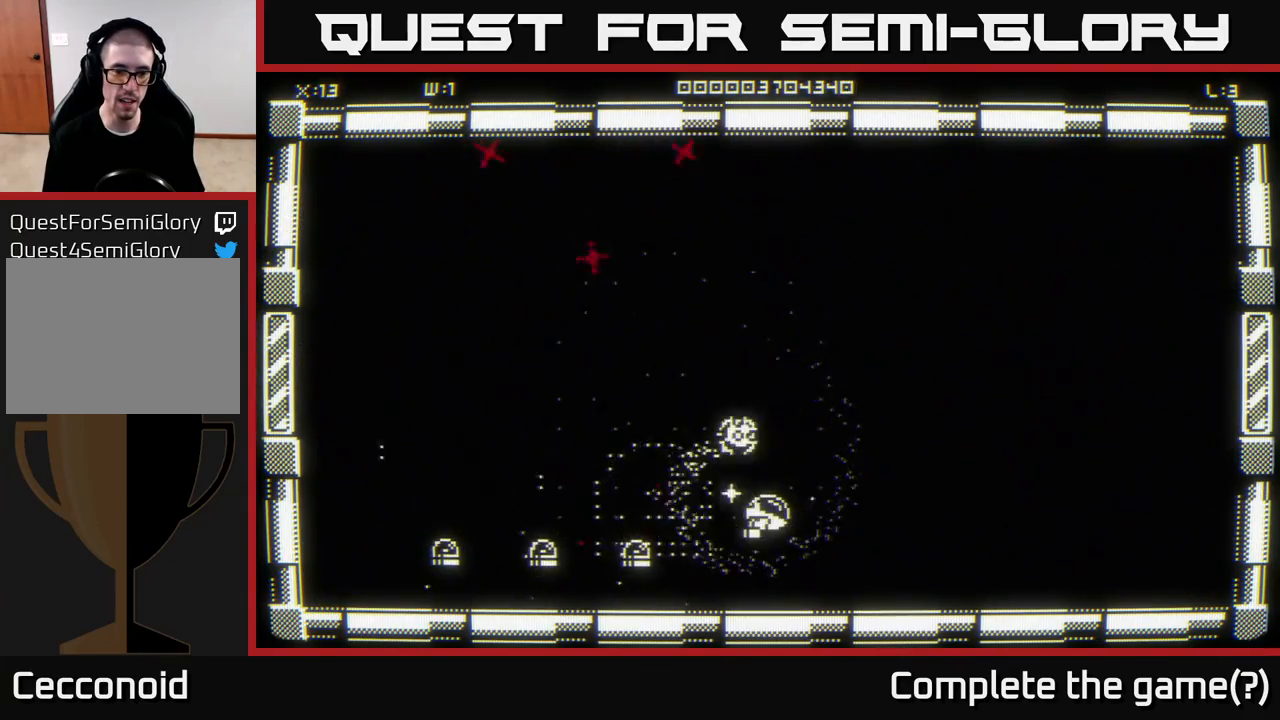
{"buttons": [], "left_stick": "up-left", "right_stick": "left", "events": [[283, "left_stick", "left"], [417, "left_stick", "up-left"]]}
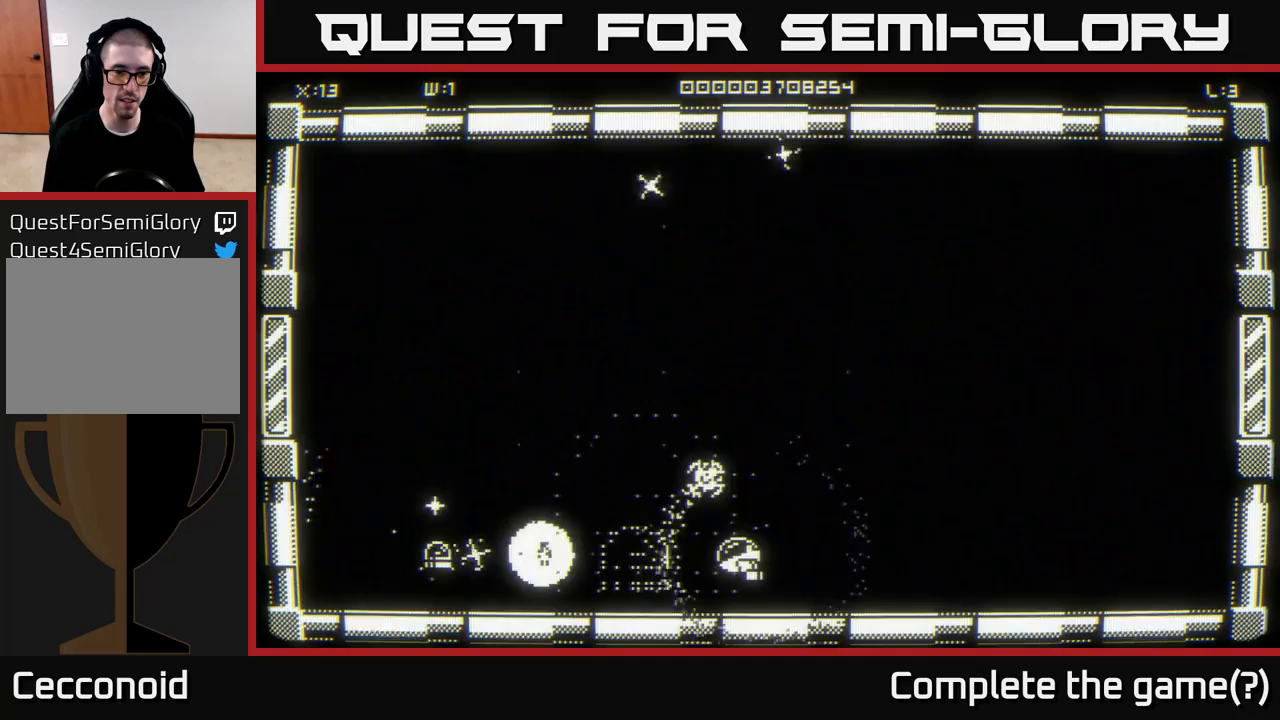
{"buttons": [], "left_stick": "left", "right_stick": "center", "events": [[83, "left_stick", "down-left"], [200, "left_stick", "left"], [317, "right_stick", "center"]]}
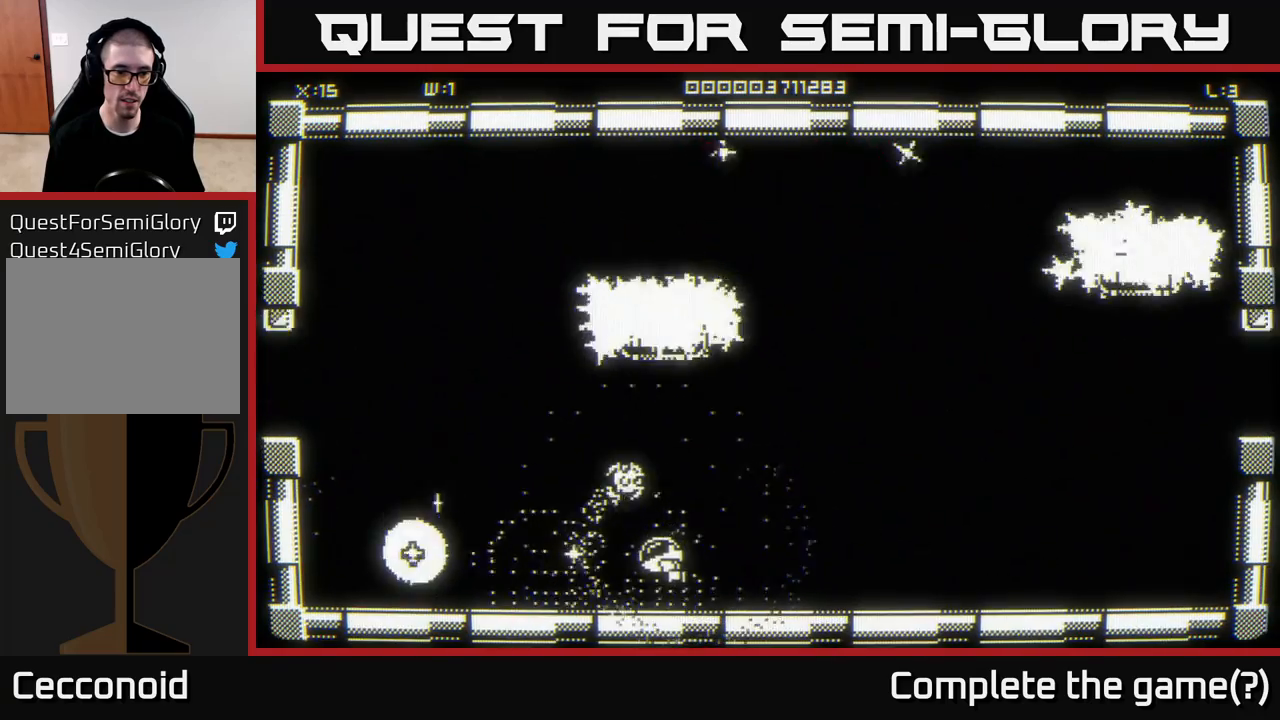
{"buttons": [], "left_stick": "left", "right_stick": "center", "events": []}
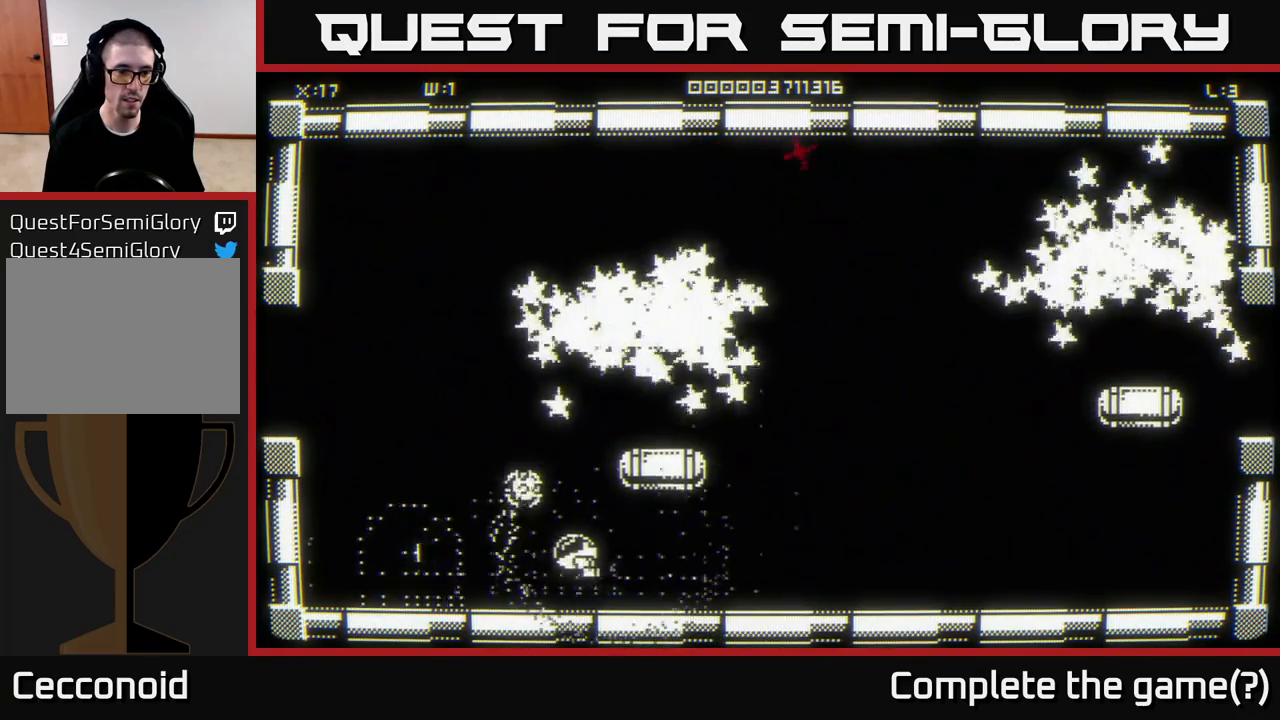
{"buttons": [], "left_stick": "up-right", "right_stick": "center", "events": [[250, "left_stick", "up-left"], [450, "left_stick", "up-right"]]}
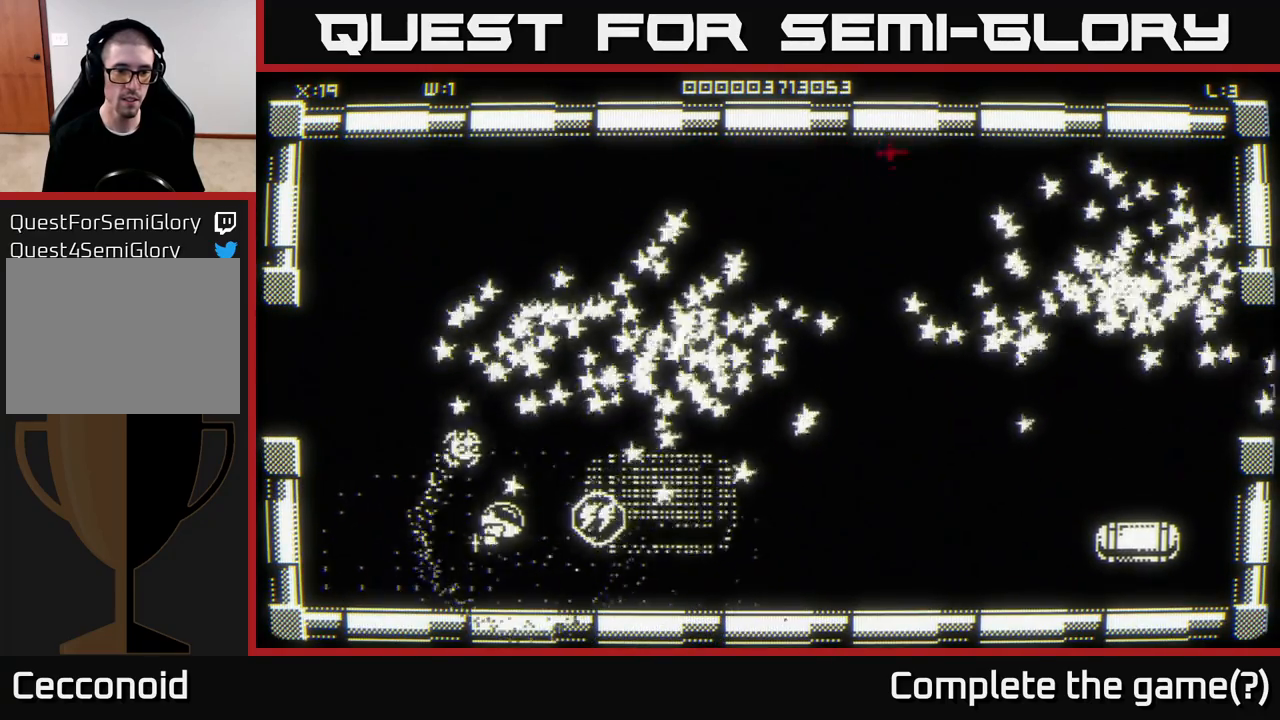
{"buttons": [], "left_stick": "right", "right_stick": "center", "events": [[233, "left_stick", "down-right"], [433, "left_stick", "right"]]}
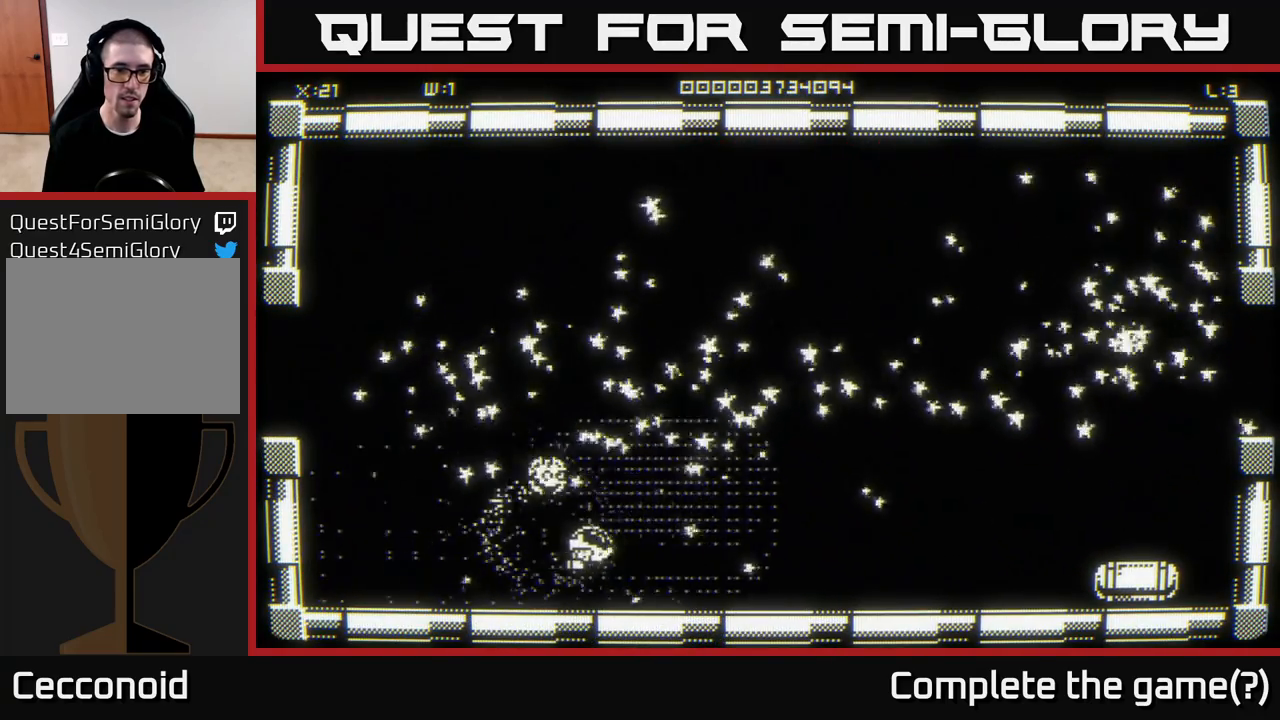
{"buttons": [], "left_stick": "right", "right_stick": "center", "events": [[17, "left_stick", "up-right"], [167, "left_stick", "right"]]}
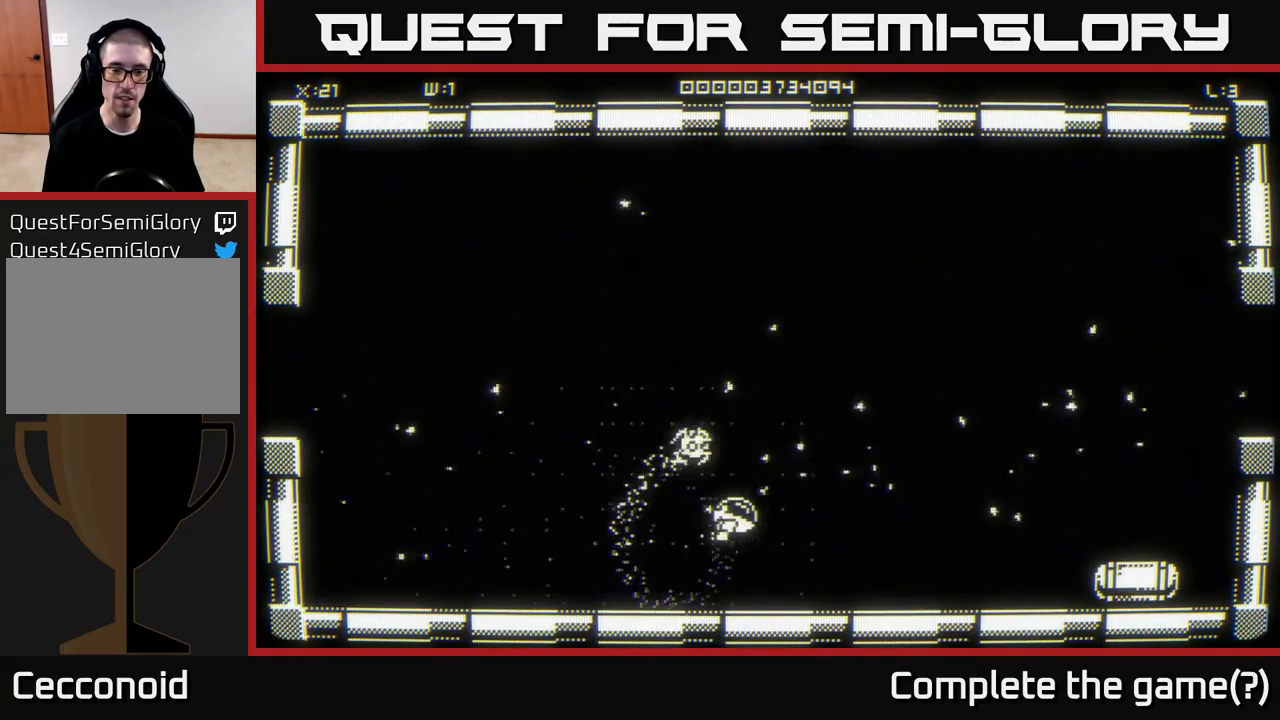
{"buttons": [], "left_stick": "right", "right_stick": "center", "events": []}
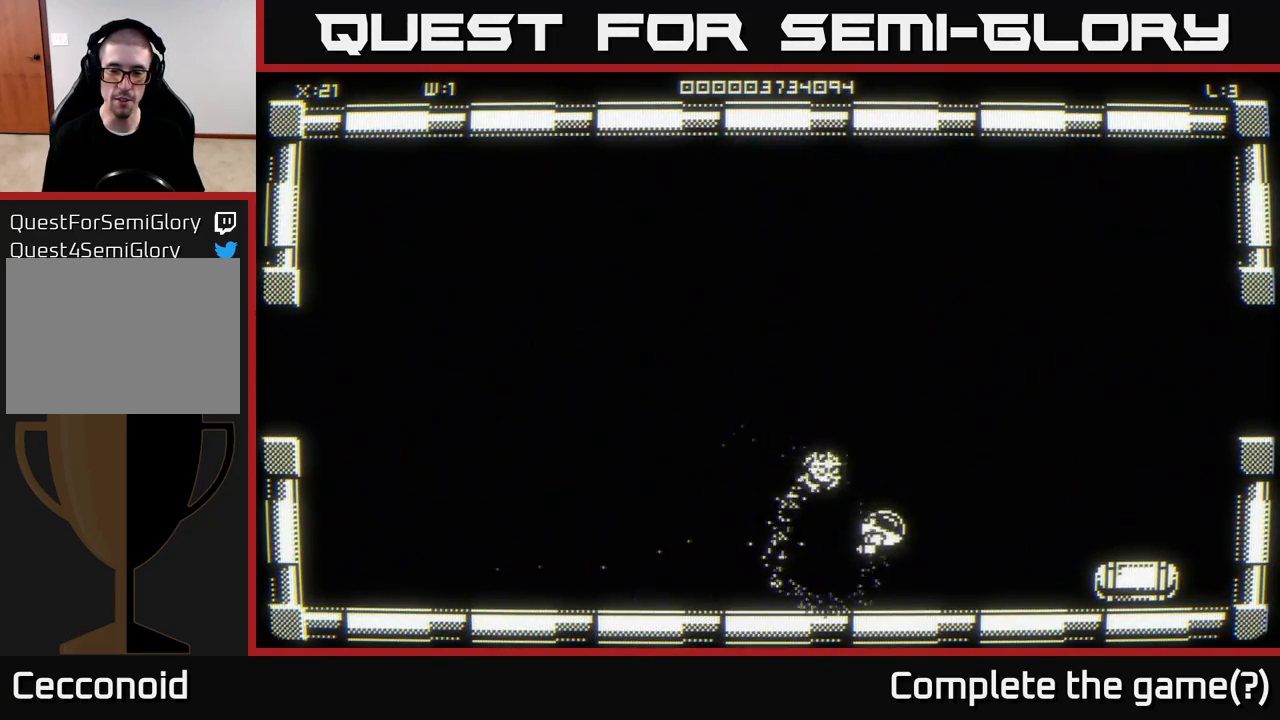
{"buttons": [], "left_stick": "center", "right_stick": "center", "events": [[367, "left_stick", "down-right"], [500, "left_stick", "center"]]}
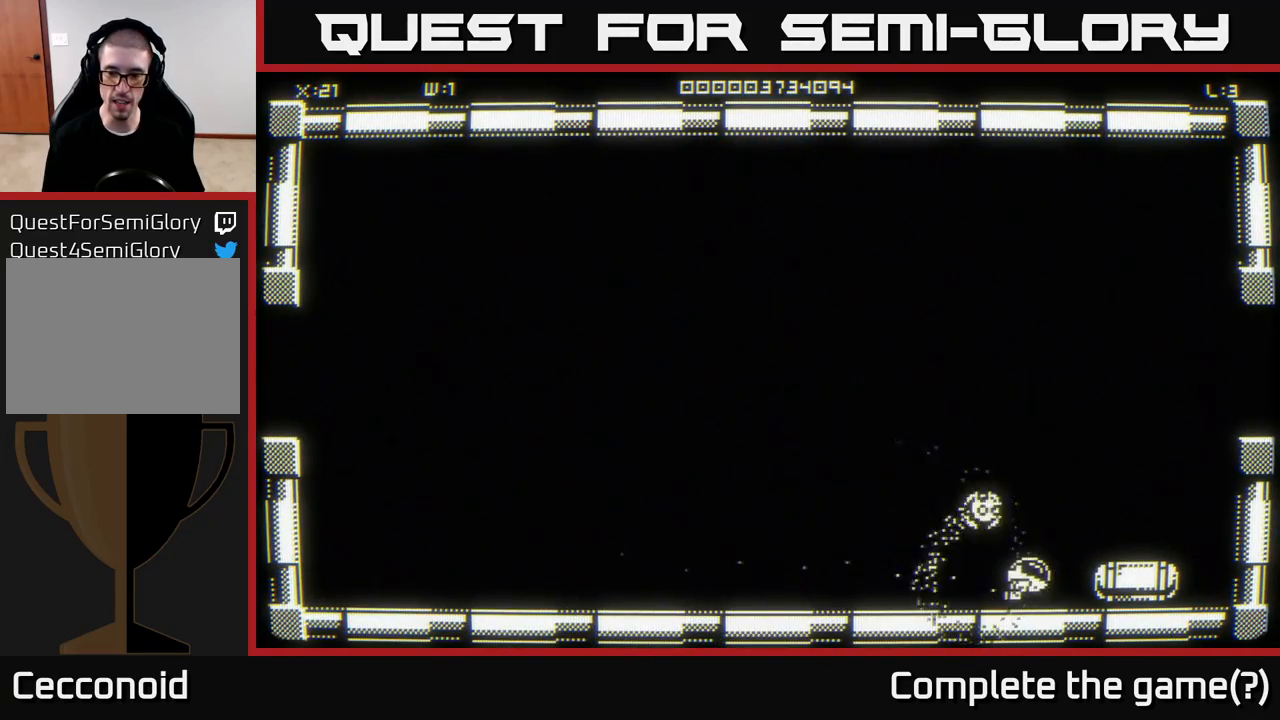
{"buttons": [], "left_stick": "up", "right_stick": "center", "events": [[400, "left_stick", "up"]]}
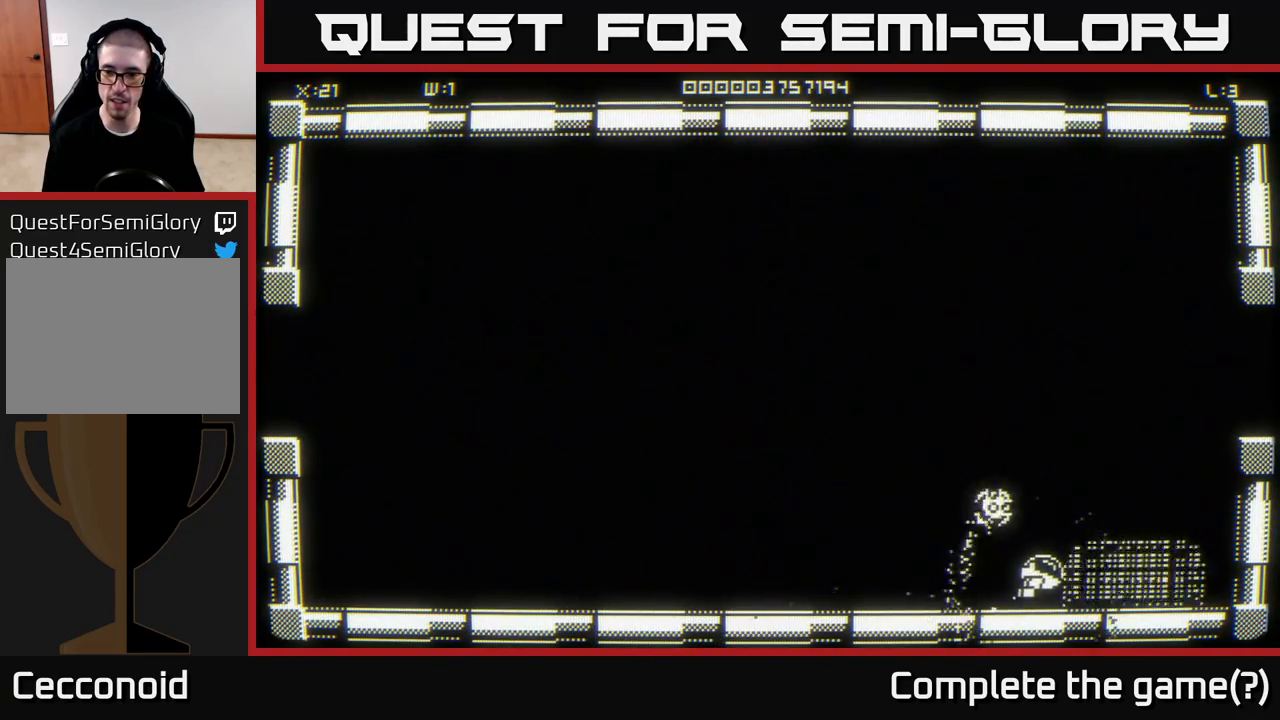
{"buttons": [], "left_stick": "up-right", "right_stick": "center", "events": [[100, "left_stick", "right"], [250, "left_stick", "up"], [400, "left_stick", "up-right"]]}